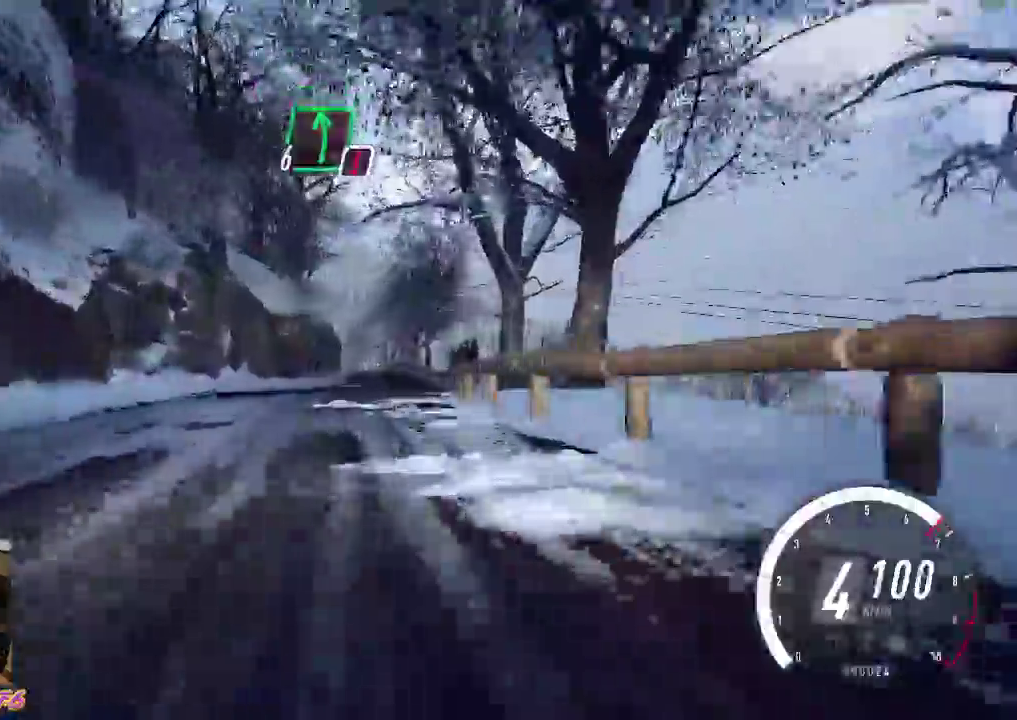
Gameplay with a controller (Xbox layout); each line is a JSON object with the inputs held at the frame after it. "events" lists button and stick changes between this image and that frame as [ms after this image, input, new state], when the widget could be followed in between. Not read: right_stick.
{"buttons": ["R2"], "left_stick": "center", "events": [[300, "left_stick", "left"], [467, "left_stick", "center"]]}
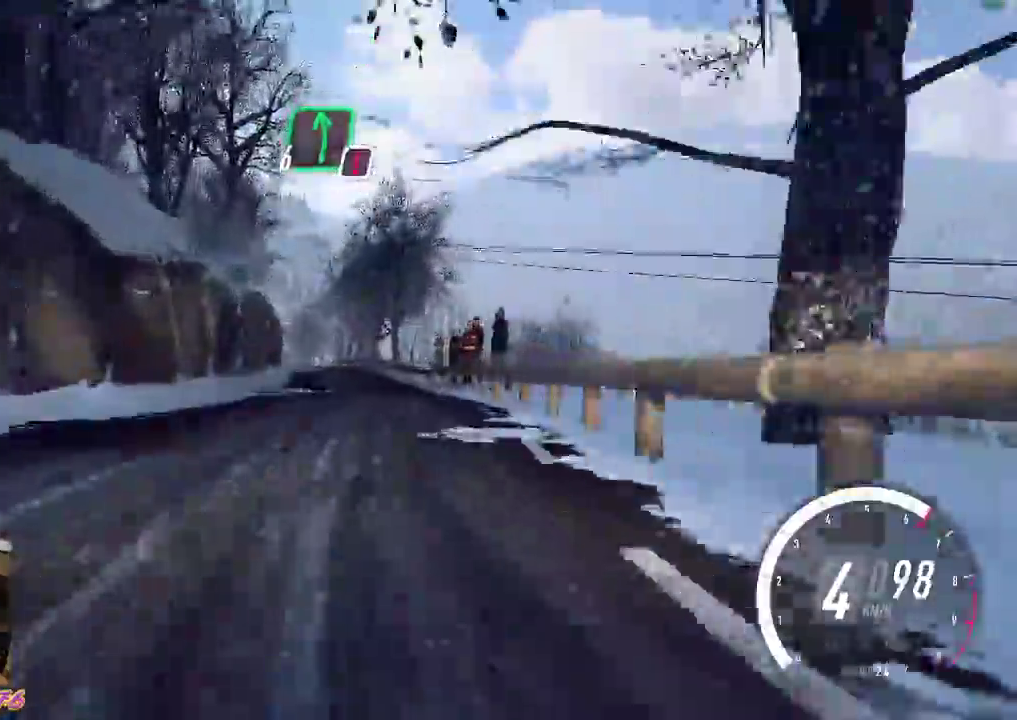
{"buttons": ["R2"], "left_stick": "center", "events": [[300, "left_stick", "left"], [417, "left_stick", "center"]]}
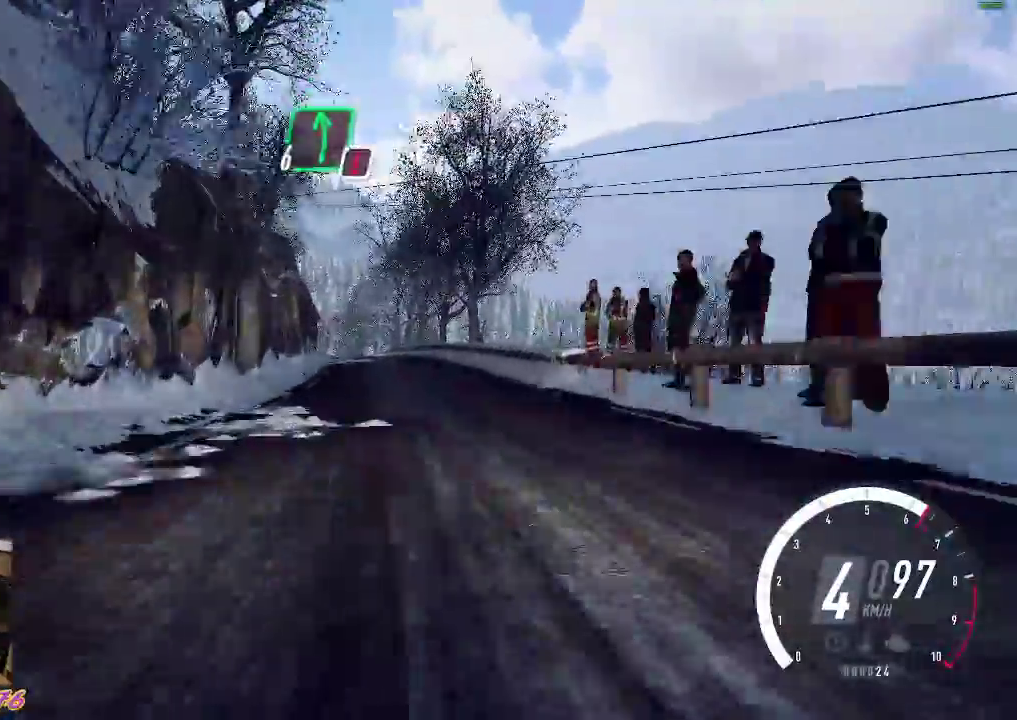
{"buttons": ["R2"], "left_stick": "left", "events": [[500, "left_stick", "left"]]}
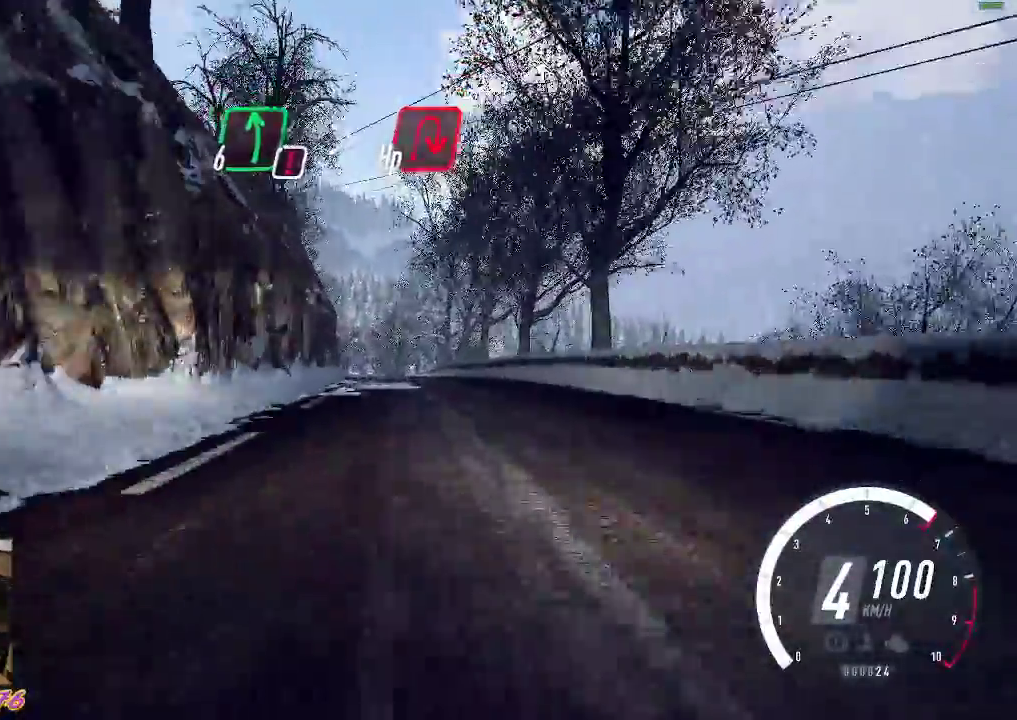
{"buttons": ["R2"], "left_stick": "center", "events": [[83, "left_stick", "center"]]}
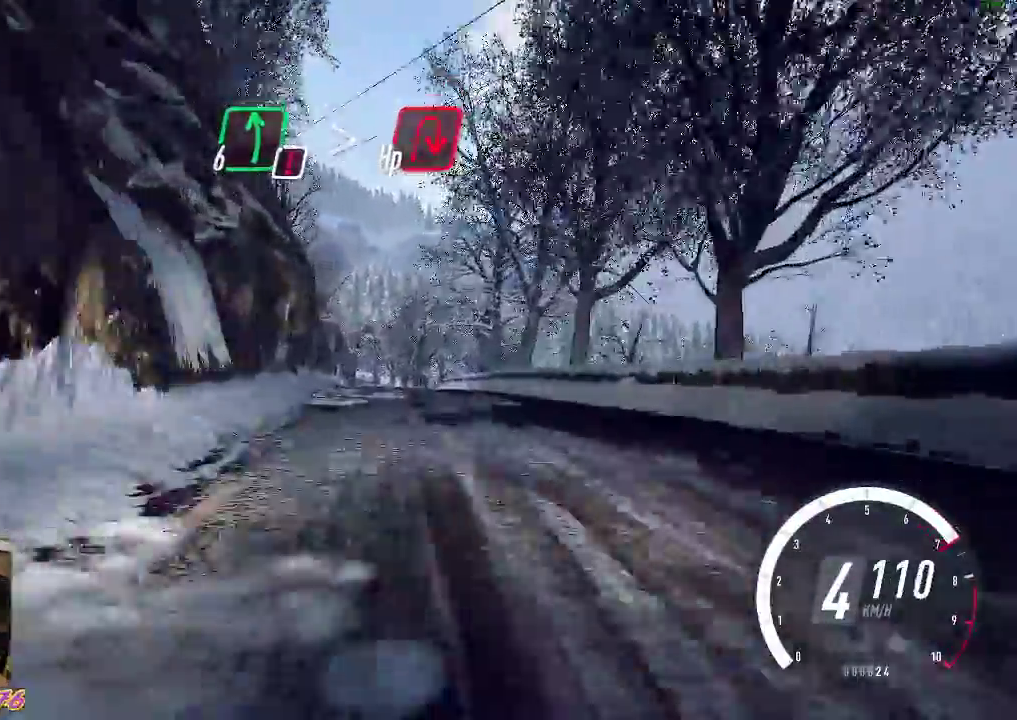
{"buttons": ["R2"], "left_stick": "center", "events": []}
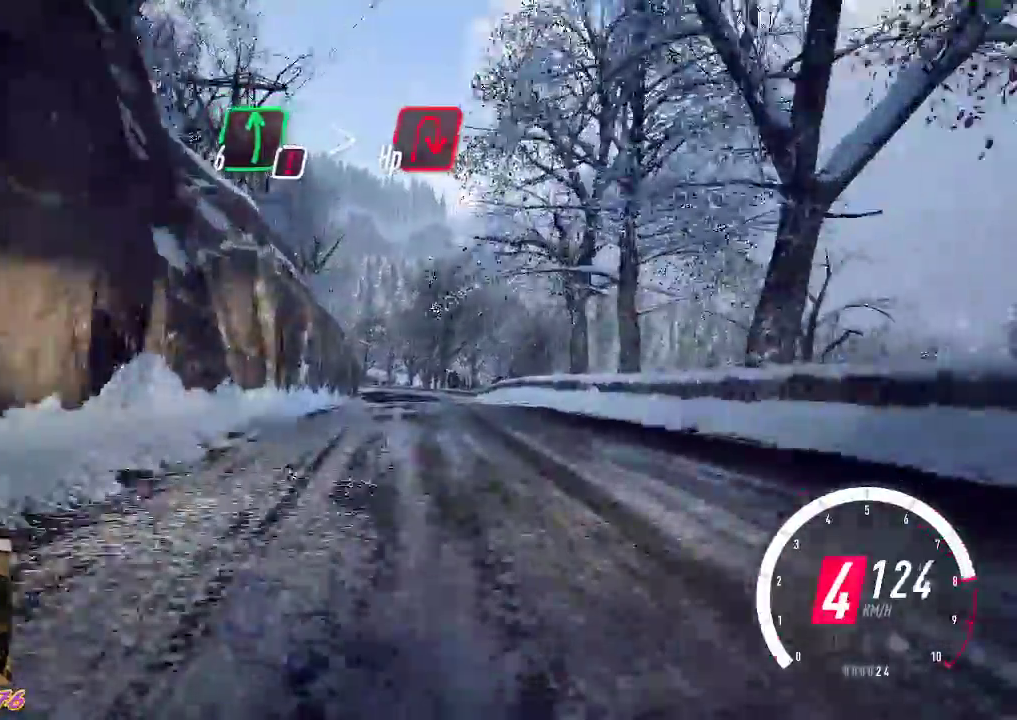
{"buttons": ["R2"], "left_stick": "right", "events": [[150, "R2", "up"], [183, "L2", "down"], [417, "R2", "down"], [500, "L2", "up"], [500, "left_stick", "right"]]}
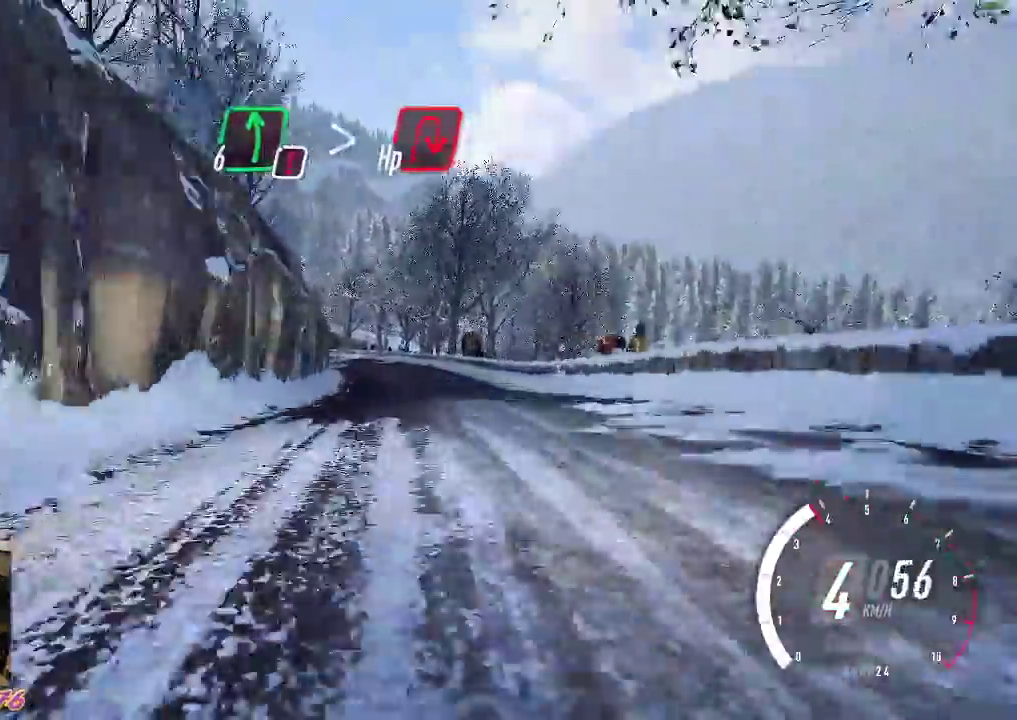
{"buttons": ["R2"], "left_stick": "left", "events": [[117, "R2", "up"], [133, "left_stick", "left"], [350, "R2", "down"]]}
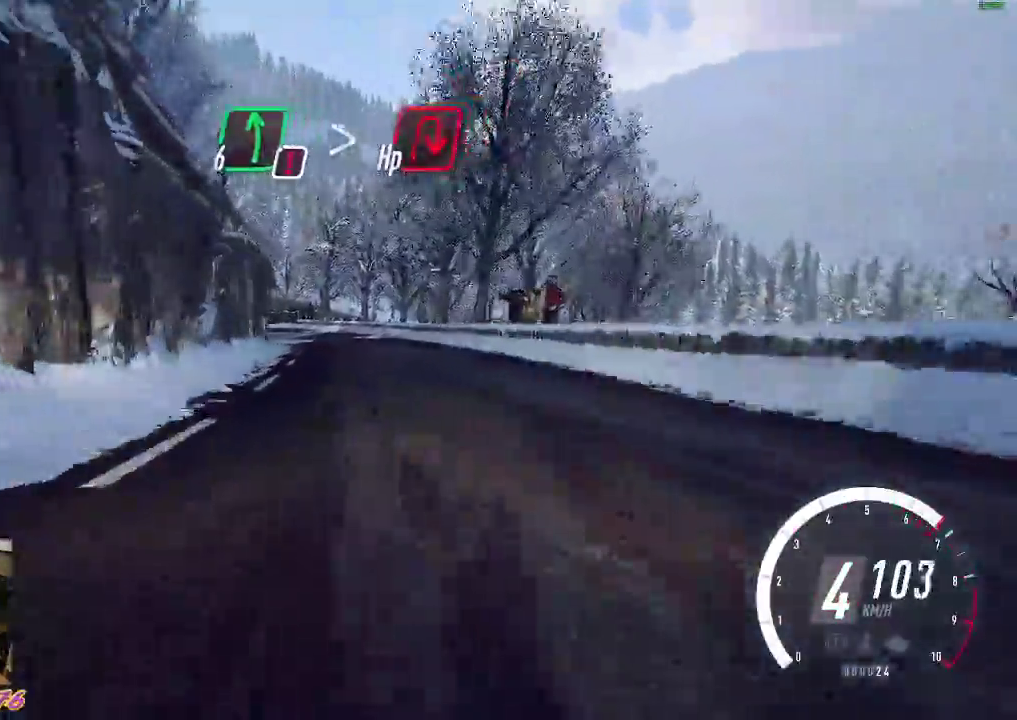
{"buttons": ["L2", "R2"], "left_stick": "right", "events": [[67, "R2", "up"], [183, "L2", "down"], [200, "left_stick", "center"], [300, "left_stick", "right"], [500, "R2", "down"]]}
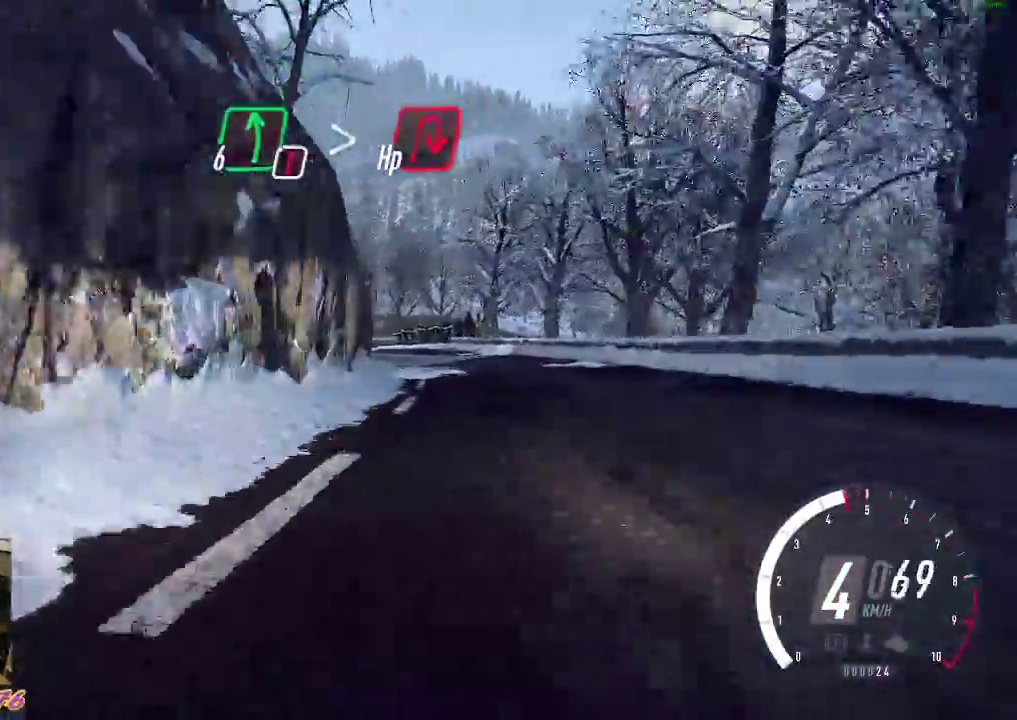
{"buttons": ["X"], "left_stick": "left", "events": [[133, "L2", "up"], [200, "R2", "up"], [433, "X", "down"], [500, "left_stick", "left"]]}
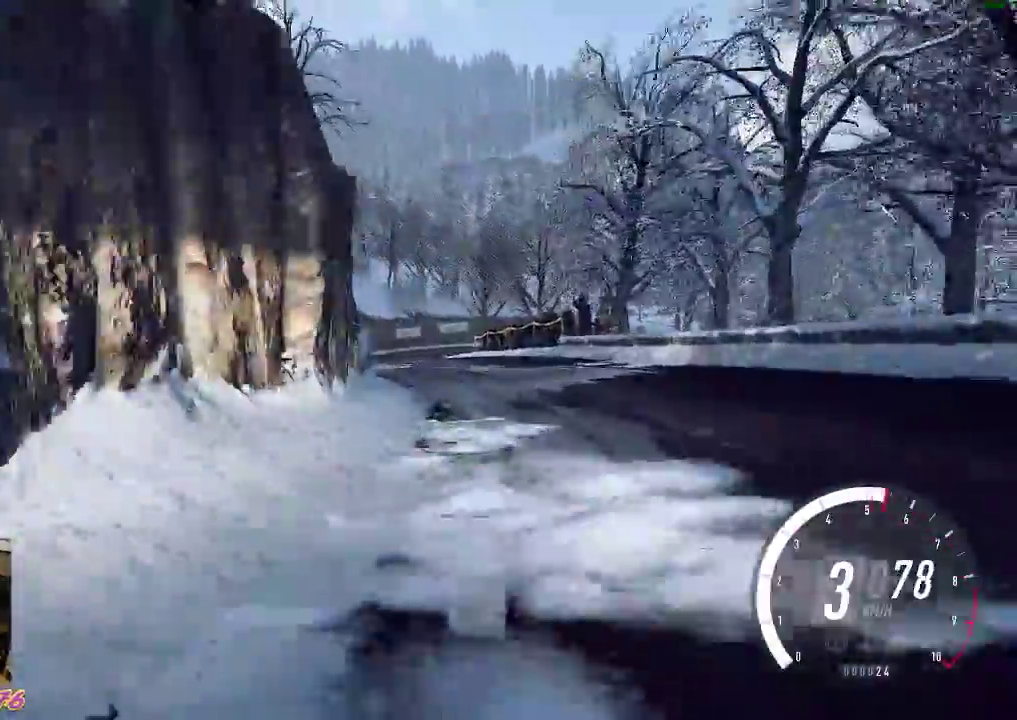
{"buttons": [], "left_stick": "left", "events": [[17, "X", "up"], [250, "R2", "down"], [417, "R2", "up"]]}
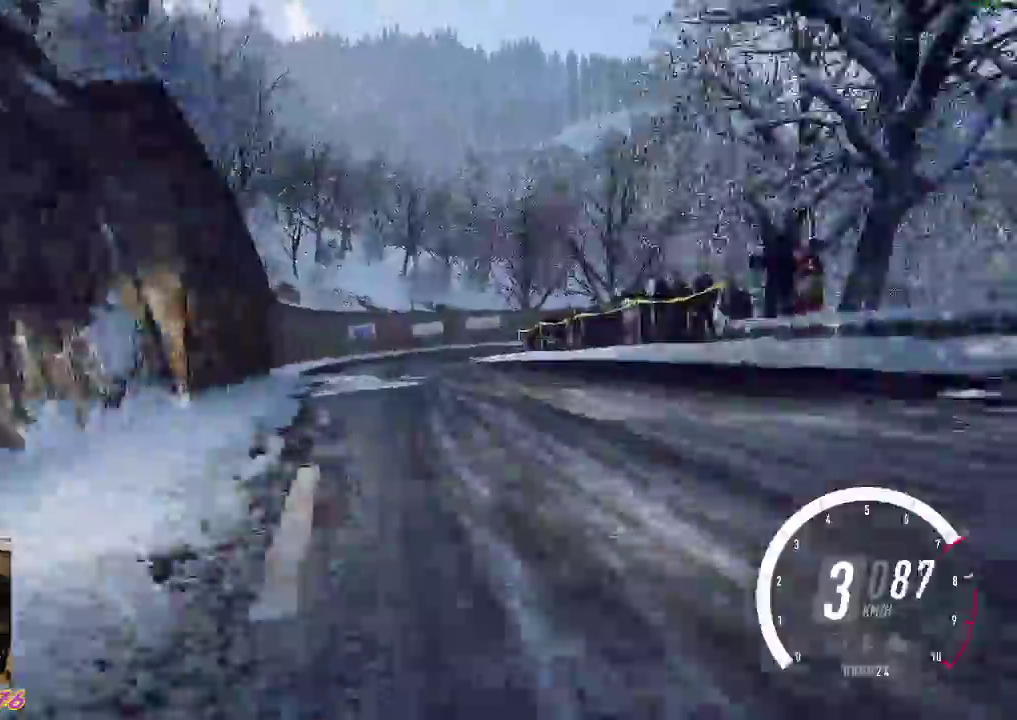
{"buttons": [], "left_stick": "left", "events": [[150, "R2", "down"], [500, "R2", "up"]]}
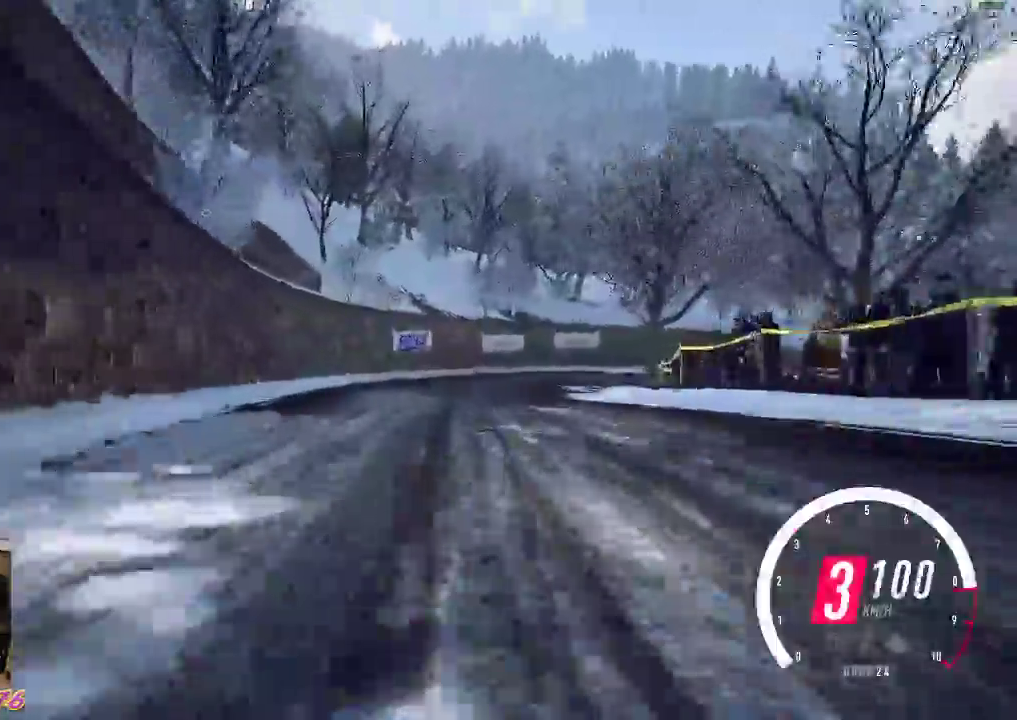
{"buttons": ["A"], "left_stick": "down-right", "events": [[33, "L2", "down"], [167, "left_stick", "down-right"], [250, "A", "down"], [500, "L2", "up"]]}
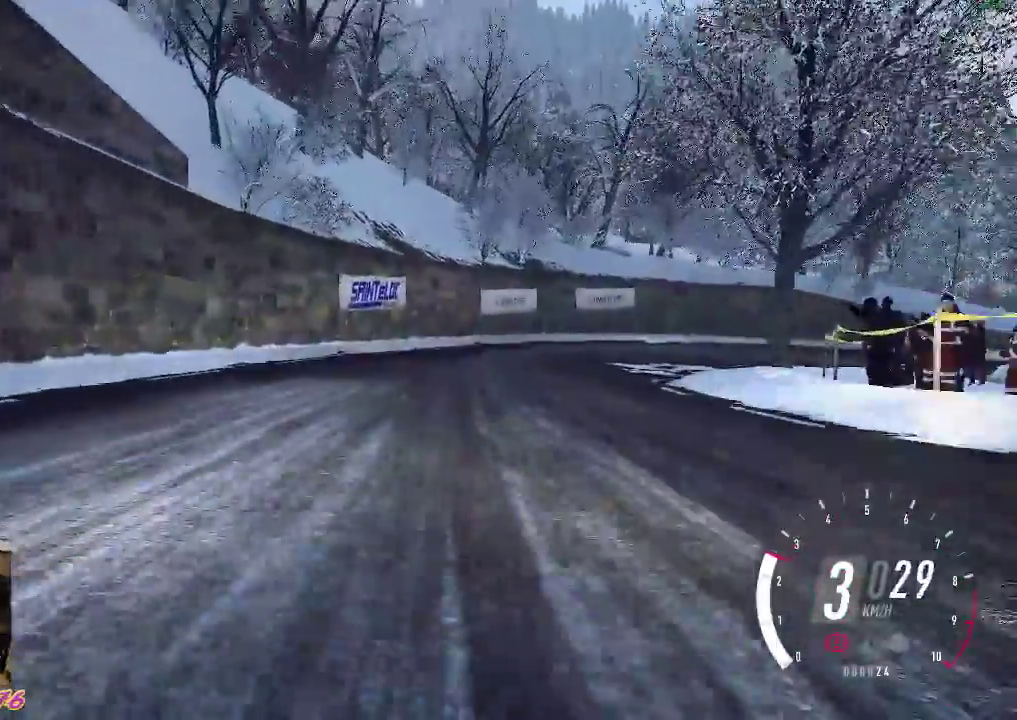
{"buttons": [], "left_stick": "right", "events": [[100, "A", "up"], [133, "left_stick", "right"], [167, "R2", "down"], [200, "A", "down"], [250, "X", "down"], [283, "R2", "up"], [383, "A", "up"], [417, "X", "up"]]}
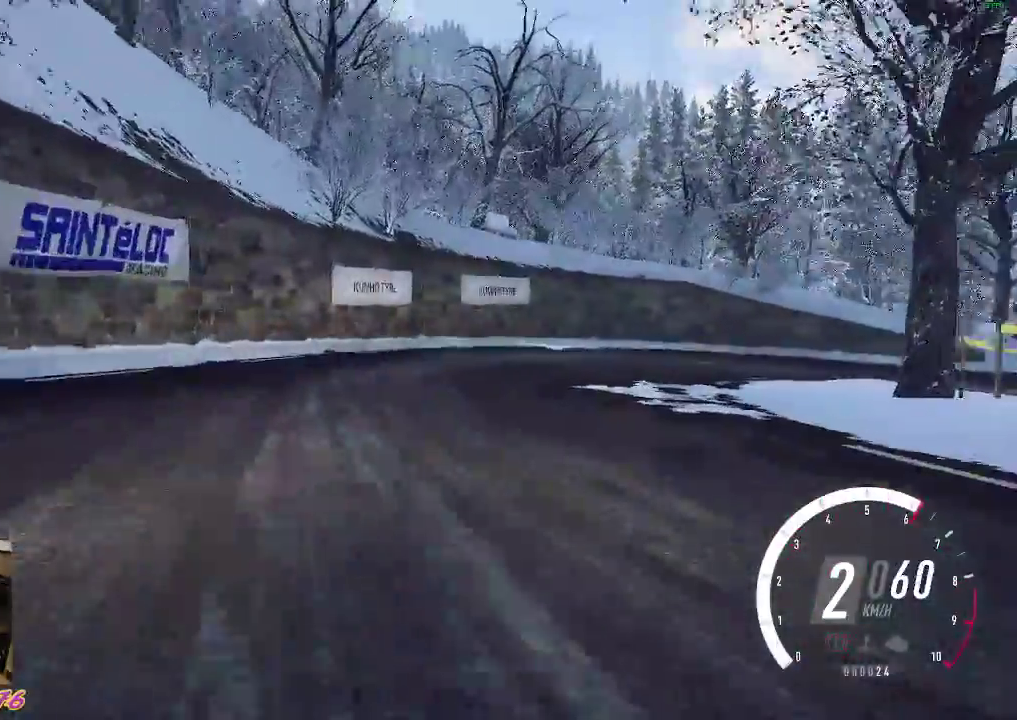
{"buttons": [], "left_stick": "left", "events": [[83, "A", "down"], [167, "A", "up"], [233, "R2", "down"], [283, "left_stick", "center"], [450, "R2", "up"], [467, "left_stick", "left"]]}
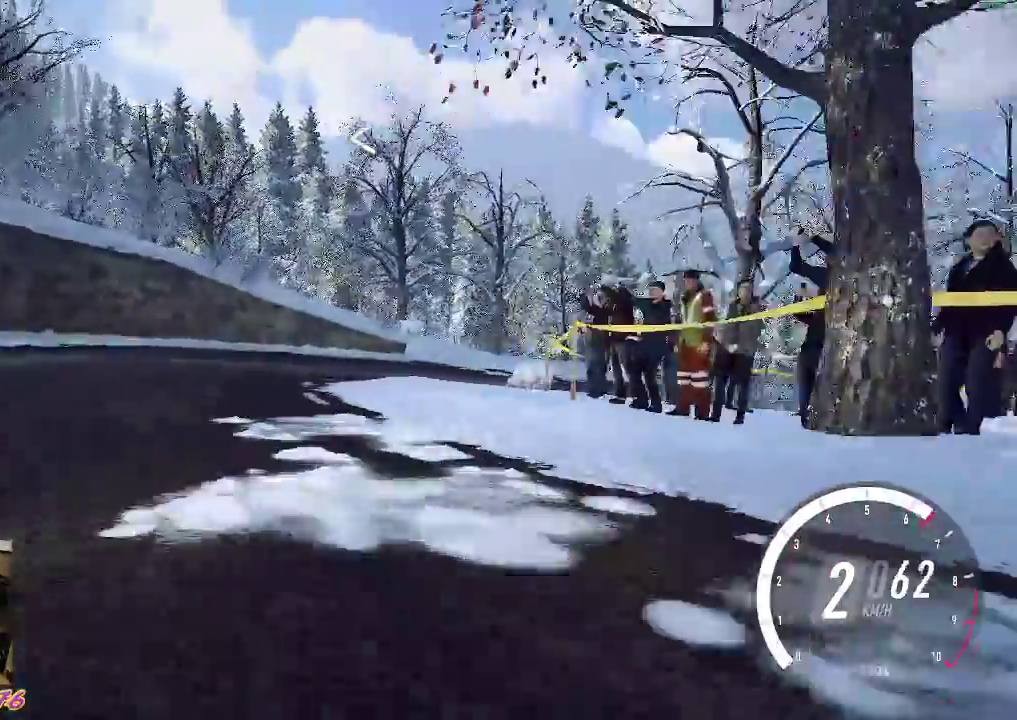
{"buttons": ["R2"], "left_stick": "left", "events": [[17, "left_stick", "center"], [117, "R2", "down"], [317, "left_stick", "left"]]}
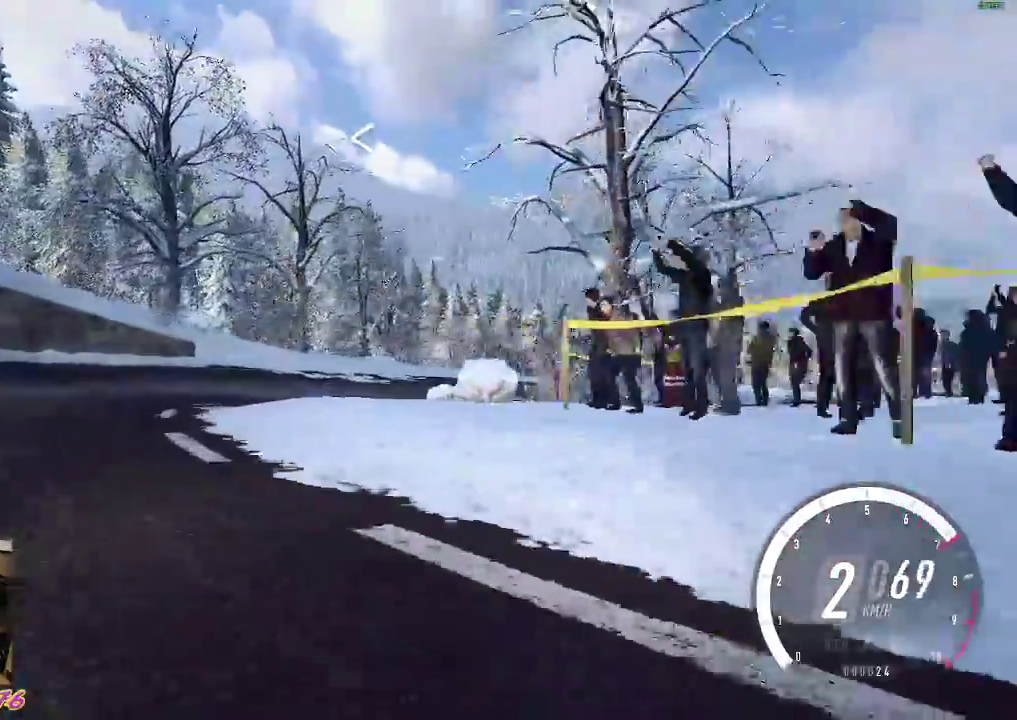
{"buttons": ["A", "R2"], "left_stick": "down-right", "events": [[17, "left_stick", "center"], [67, "R2", "up"], [133, "left_stick", "down-right"], [183, "R2", "down"], [367, "A", "down"]]}
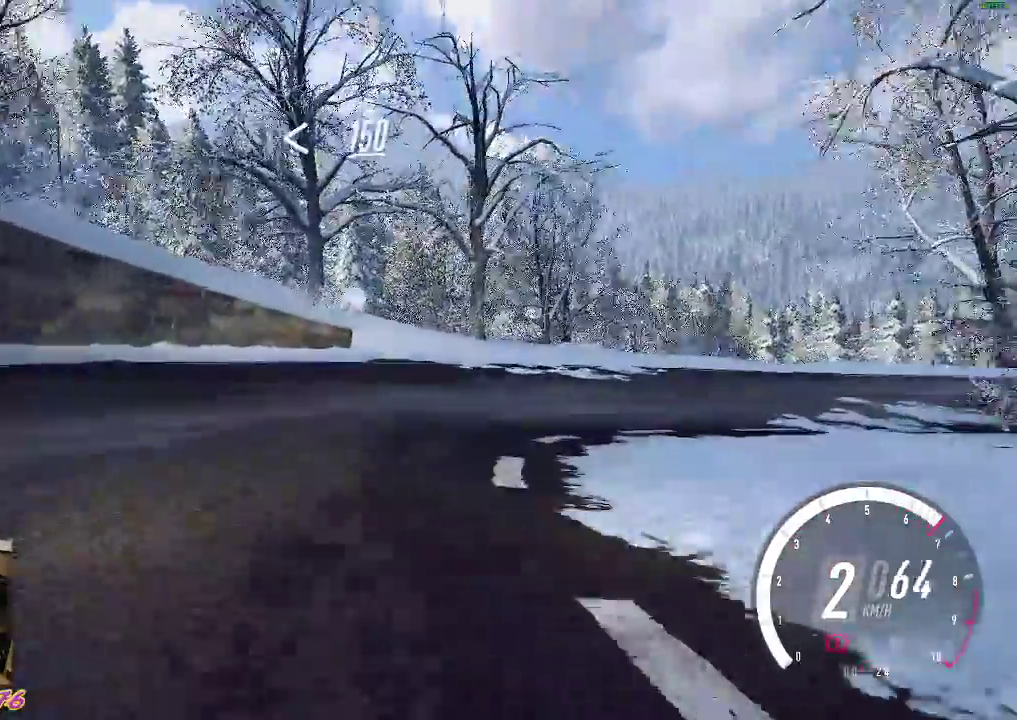
{"buttons": ["R2"], "left_stick": "down-right", "events": [[117, "A", "up"]]}
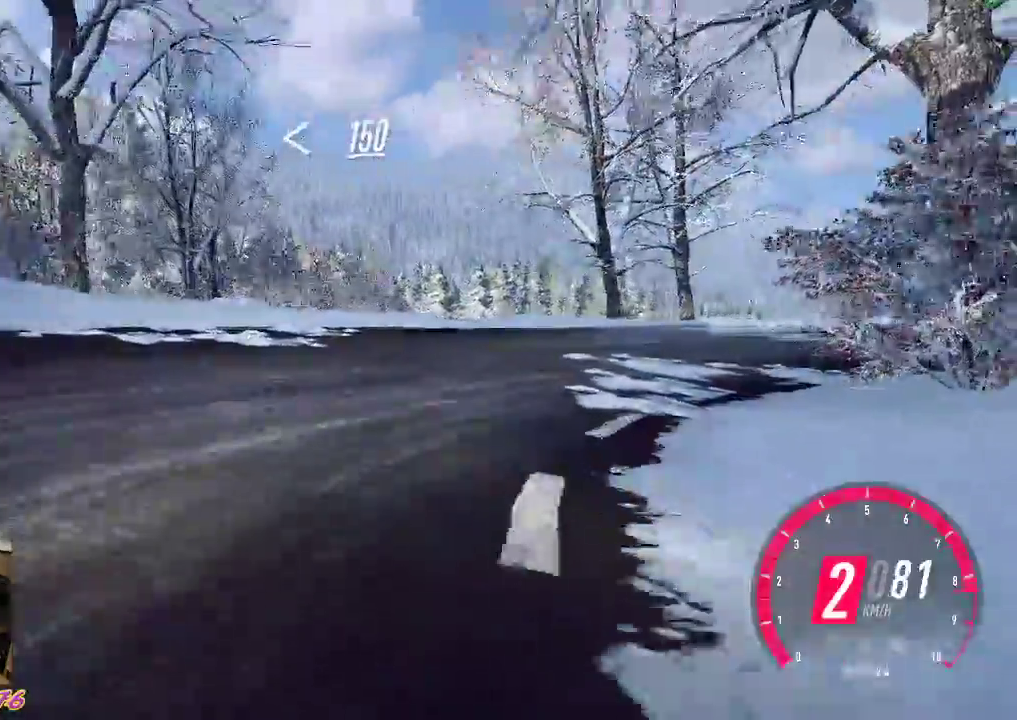
{"buttons": [], "left_stick": "down-right", "events": [[67, "R2", "up"], [200, "R2", "down"], [400, "R2", "up"]]}
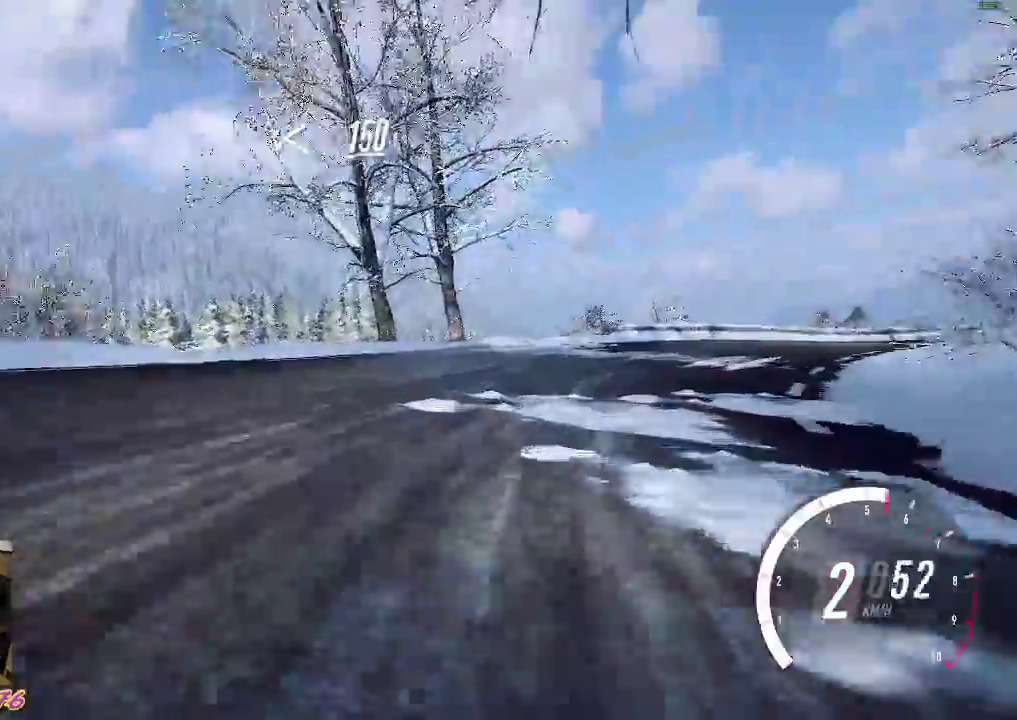
{"buttons": ["R2"], "left_stick": "center", "events": [[17, "R2", "down"], [133, "R2", "up"], [183, "R2", "down"], [500, "left_stick", "center"]]}
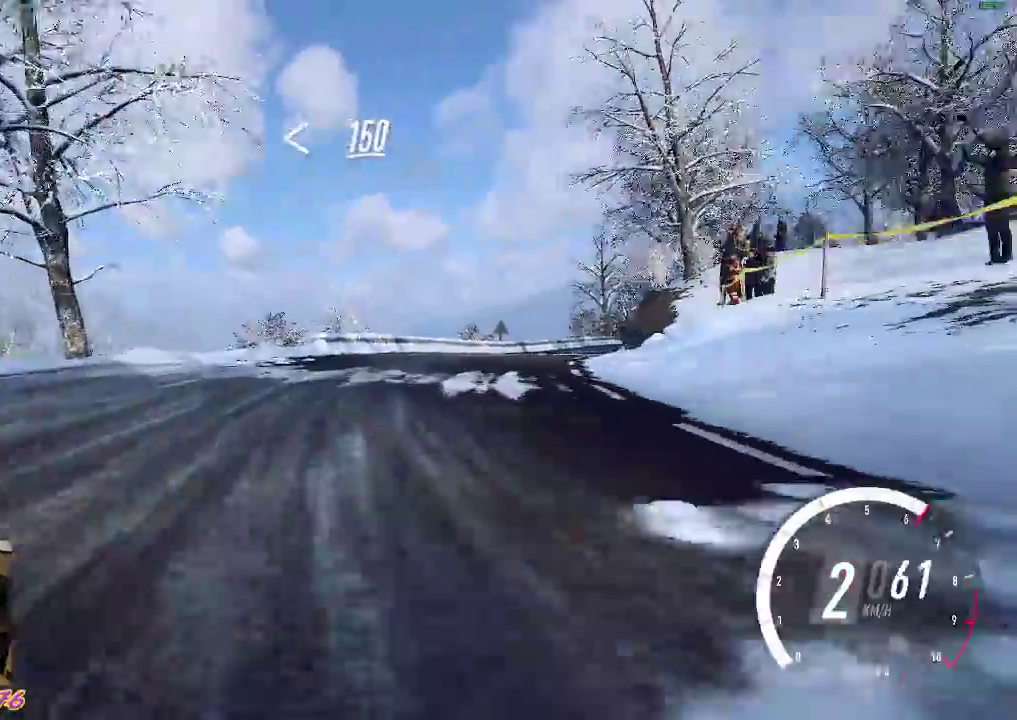
{"buttons": ["R2"], "left_stick": "center", "events": [[233, "left_stick", "right"], [467, "left_stick", "center"]]}
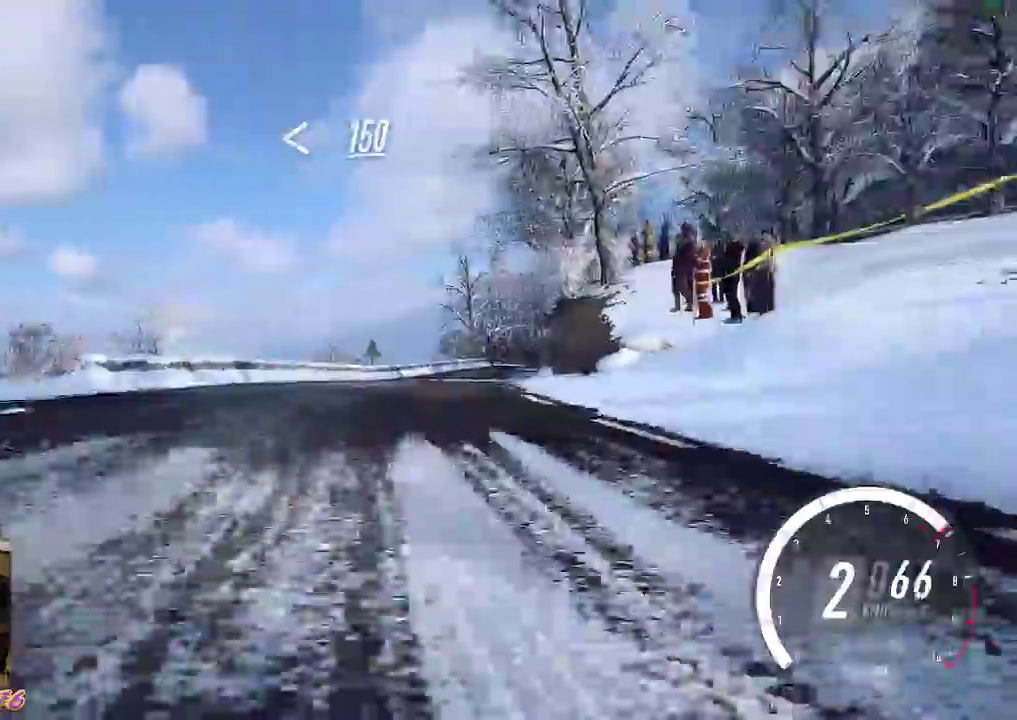
{"buttons": ["R2"], "left_stick": "right", "events": [[283, "left_stick", "right"]]}
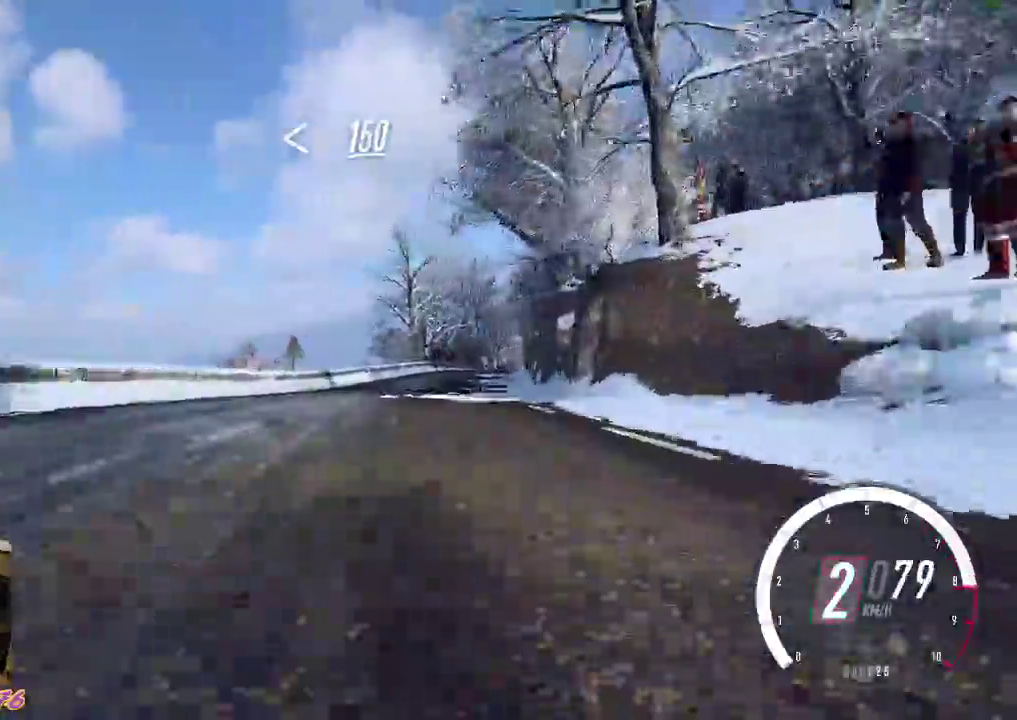
{"buttons": ["R2"], "left_stick": "down-right", "events": [[100, "left_stick", "down-right"], [183, "B", "down"], [217, "left_stick", "center"], [333, "B", "up"], [417, "left_stick", "down-right"]]}
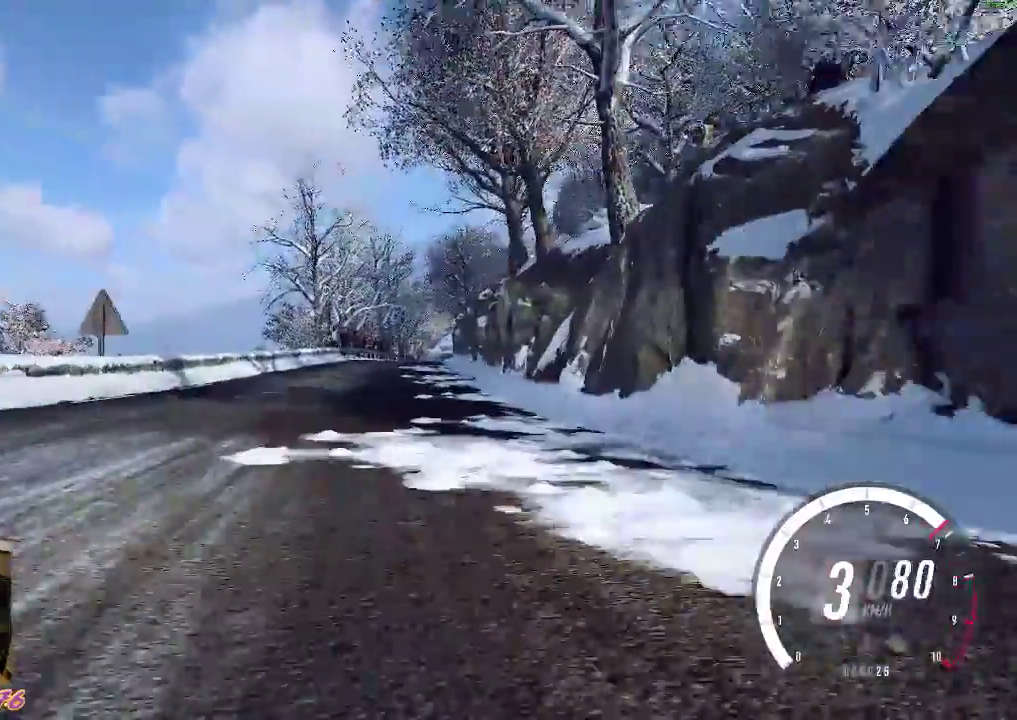
{"buttons": ["R2"], "left_stick": "center", "events": [[33, "left_stick", "center"]]}
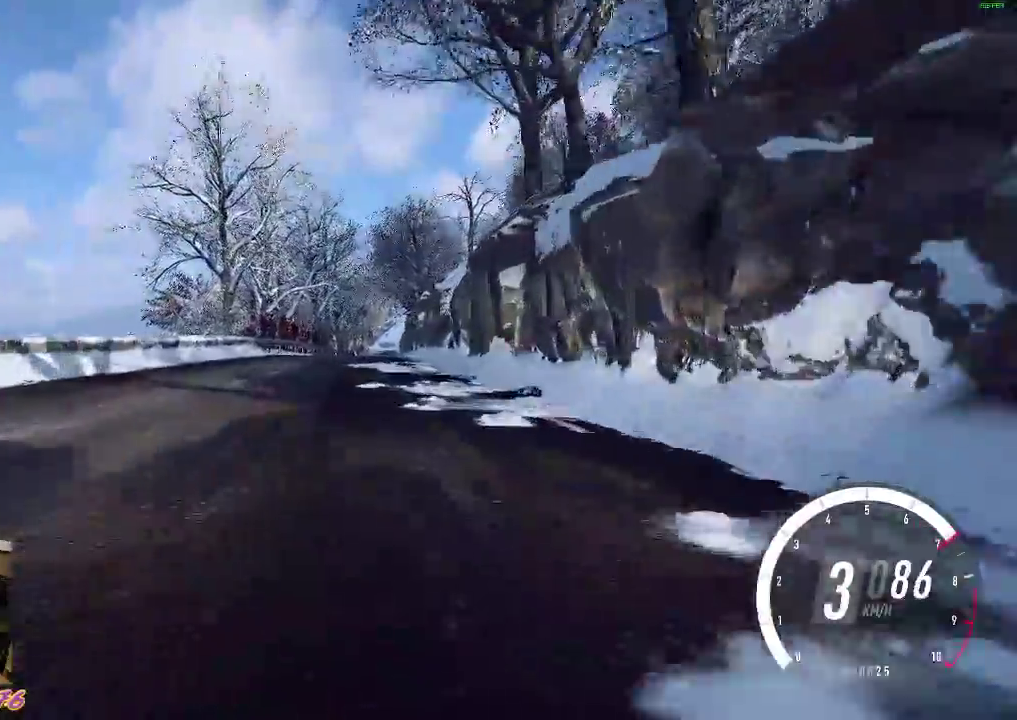
{"buttons": ["R2"], "left_stick": "center", "events": []}
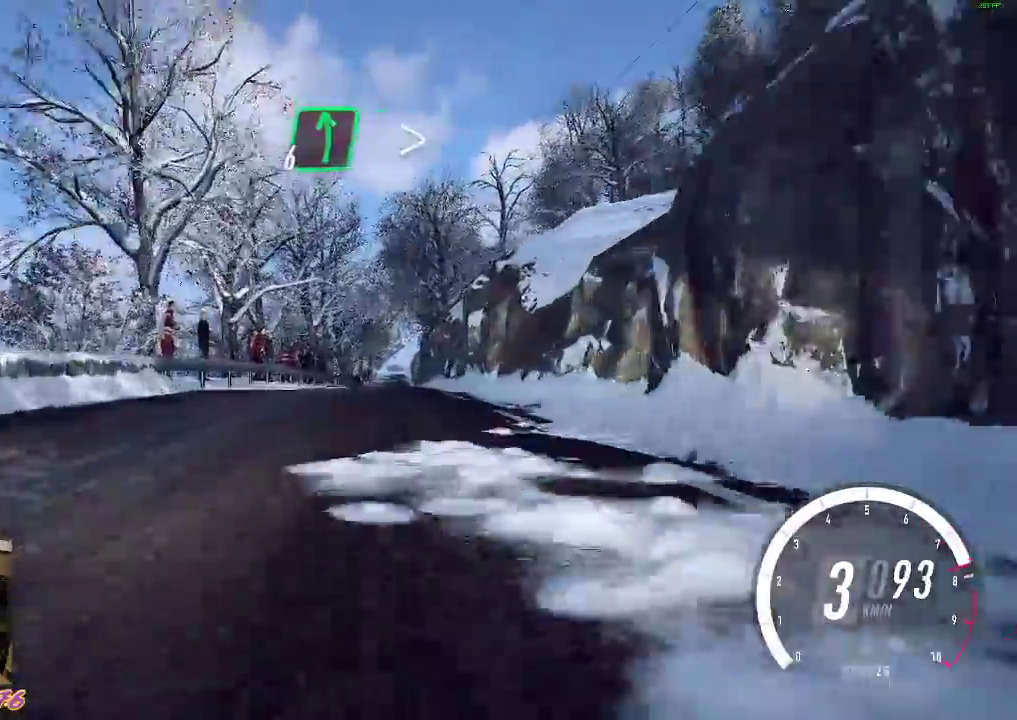
{"buttons": ["R2"], "left_stick": "center", "events": []}
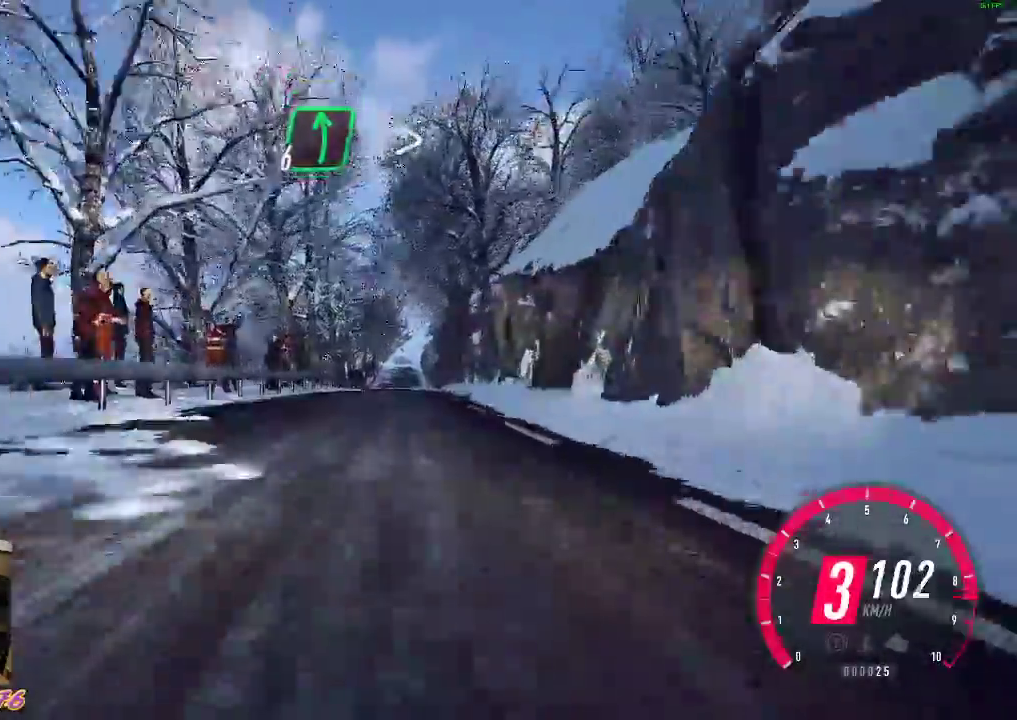
{"buttons": ["R2"], "left_stick": "center", "events": [[67, "B", "down"], [167, "left_stick", "right"], [200, "B", "up"], [283, "left_stick", "center"]]}
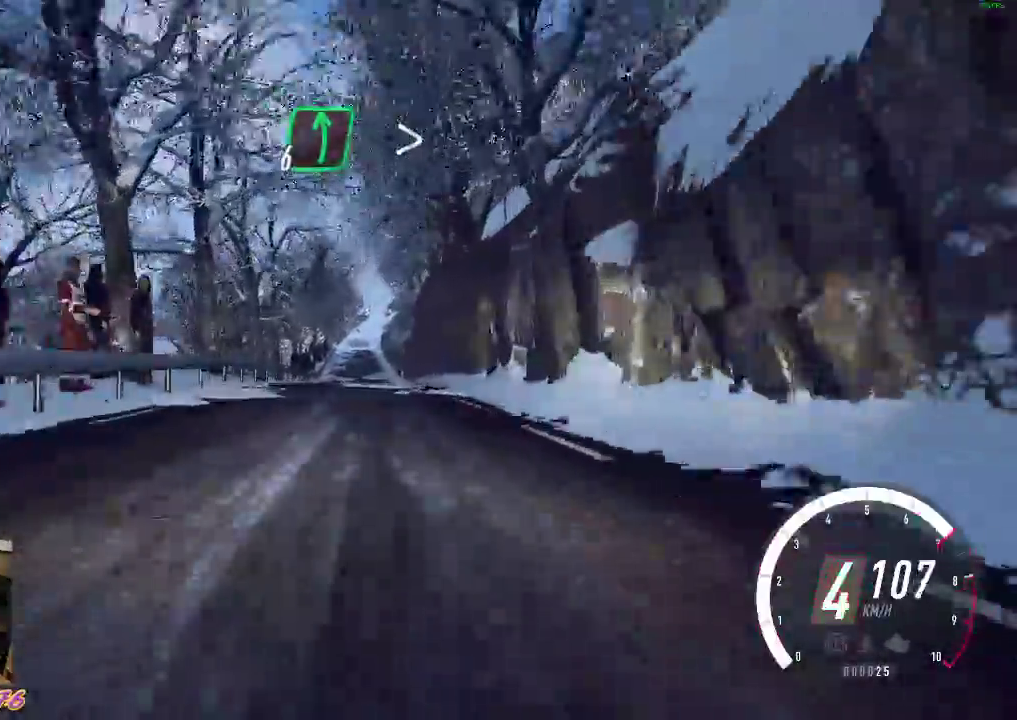
{"buttons": ["R2"], "left_stick": "center", "events": []}
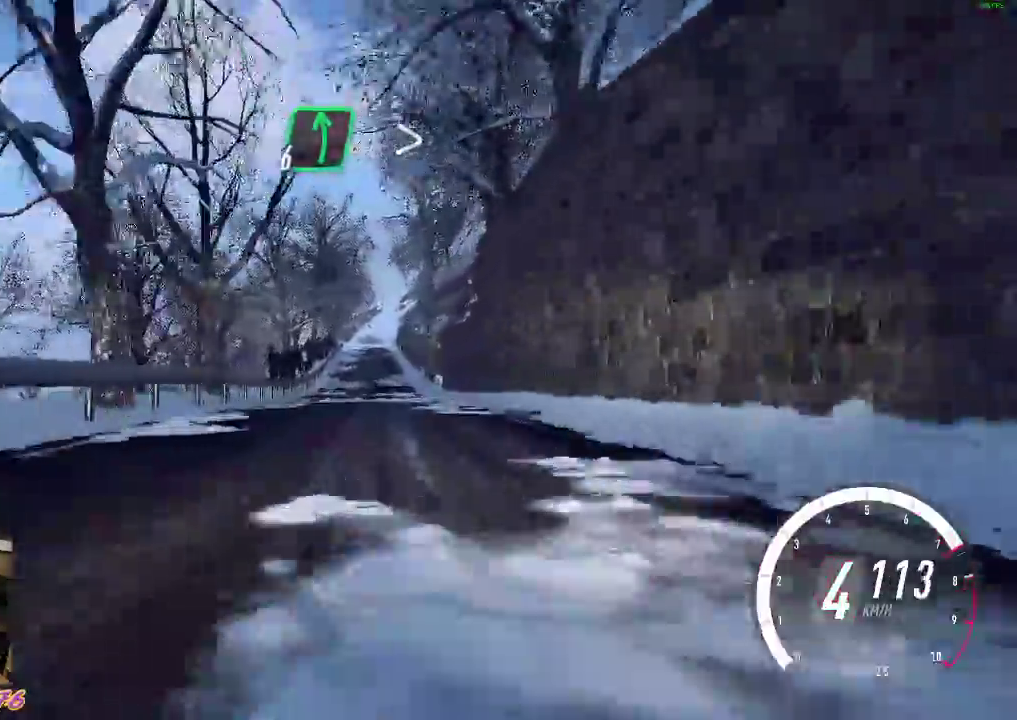
{"buttons": ["R2"], "left_stick": "center", "events": []}
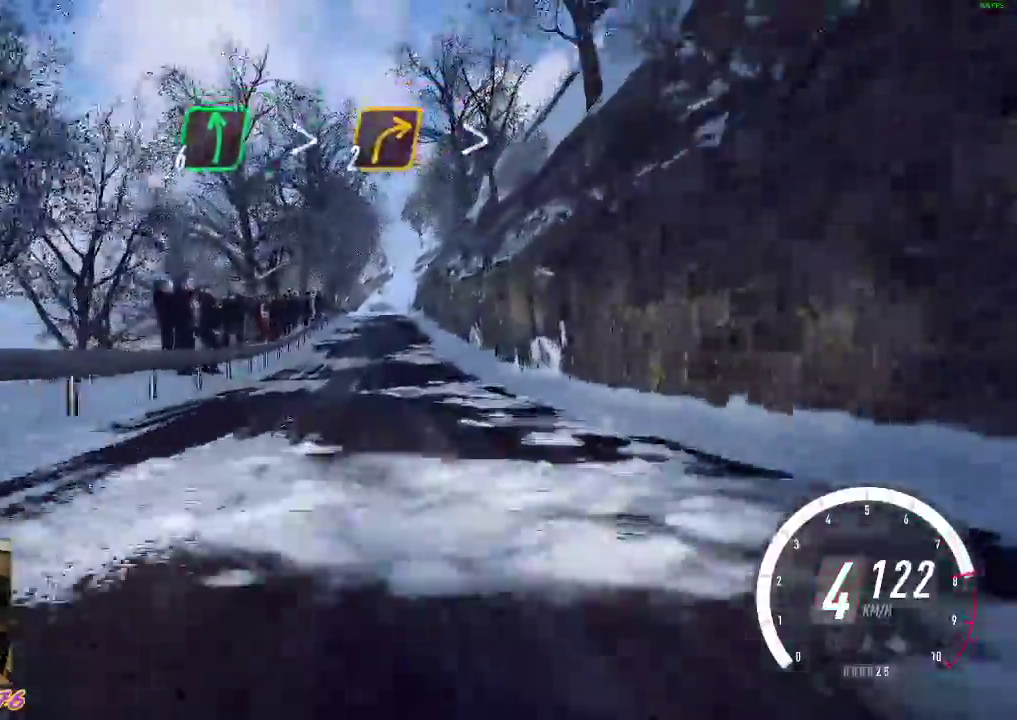
{"buttons": ["R2"], "left_stick": "center", "events": []}
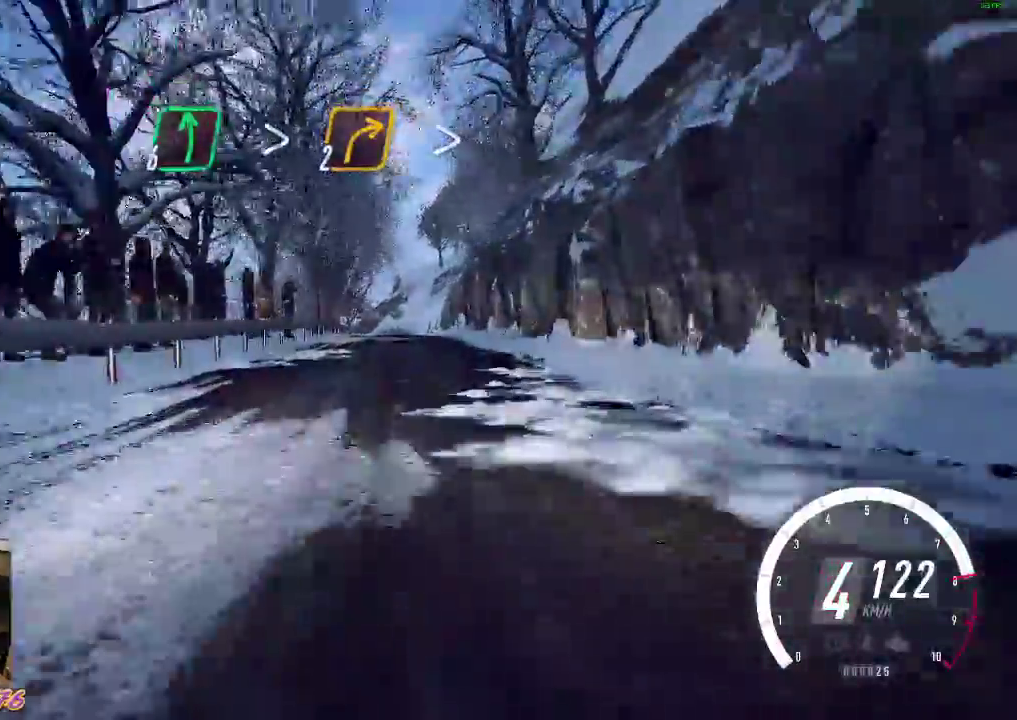
{"buttons": ["L2"], "left_stick": "center", "events": [[283, "L2", "down"], [367, "R2", "up"]]}